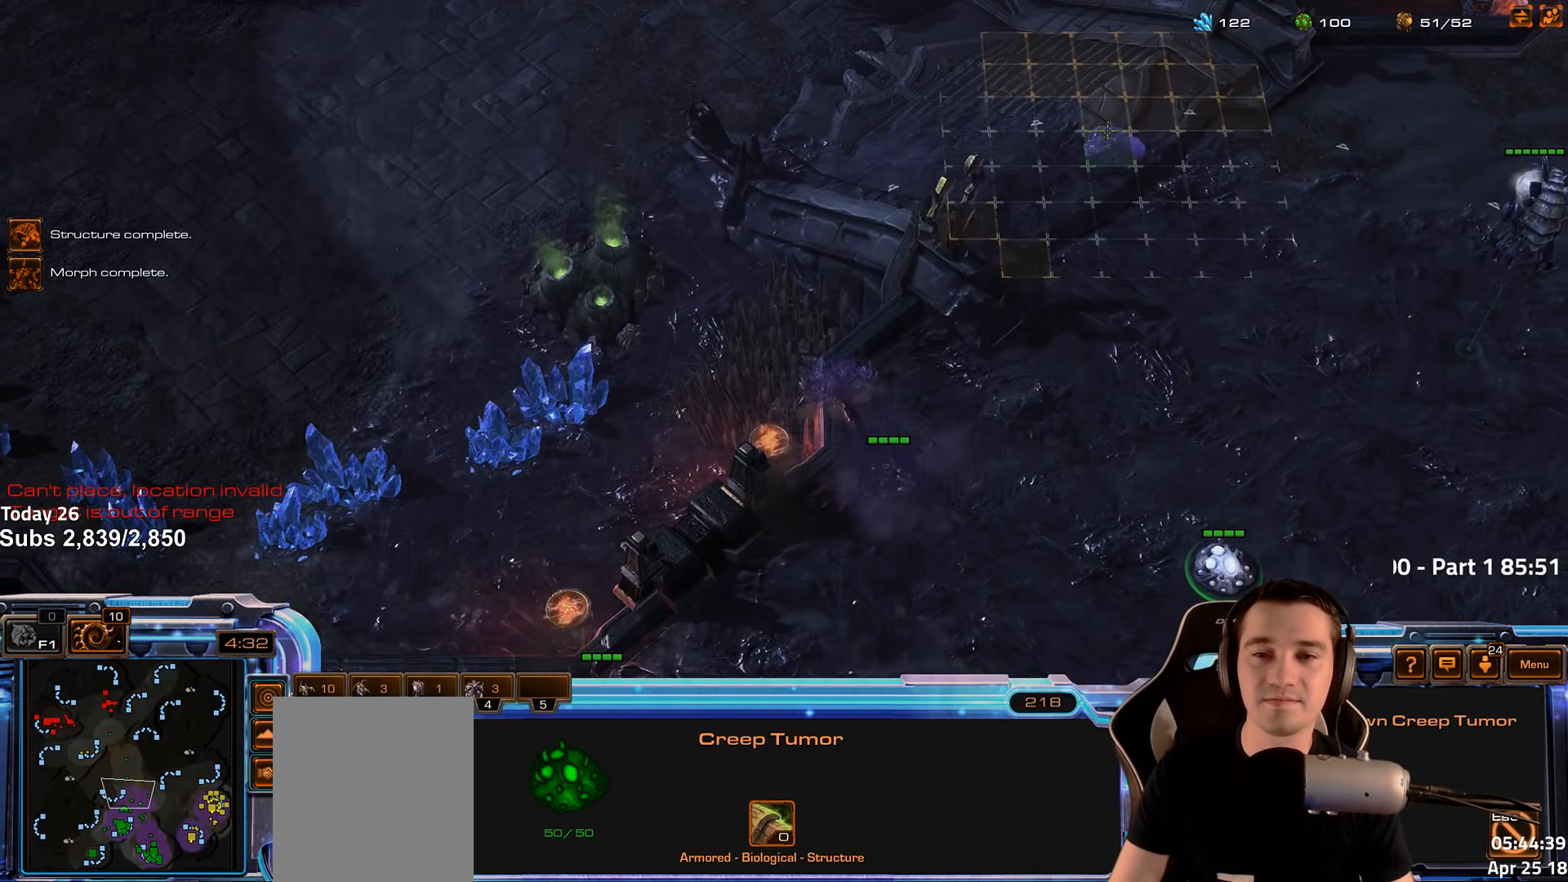
Gameplay with keyboard; each line is a JSON object with the keys held at the frame after it. "events" lists presses ("down") and releases ("up") of "1", "2", "3", "4", "5", "6", "a", "alt", "b", "c", "caps_lock", "ctrl", "d", "e", "escape", "f", "f1", "f2", "f3", "f4", "f5", "f6", "g", "q", "r", "s", "shift", "space", "super", "t", "tab", "tilde", "v", "w", "x" and "z" between this image and that frame as [ms after this image, input, new state], when the widget could be followed in between. No other keys are recorded. Mouse input is not recorded.
{"keys": [], "events": []}
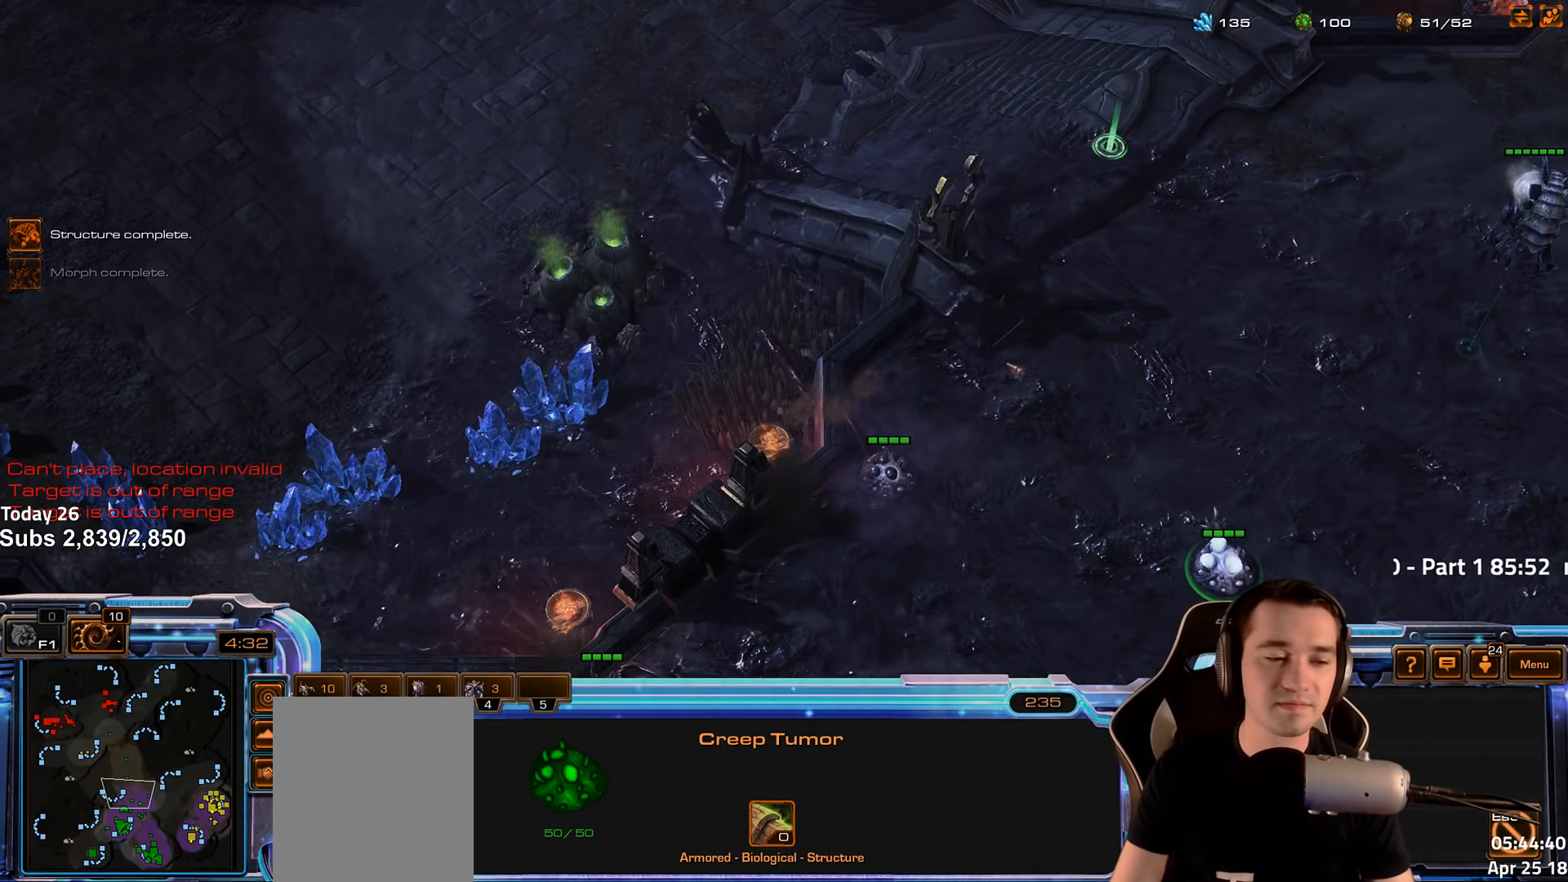
{"keys": [], "events": [[66, "f2", "down"], [100, "f3", "down"], [150, "f2", "up"], [166, "f3", "up"], [250, "4", "down"], [300, "4", "up"], [350, "f2", "down"], [383, "f4", "down"], [416, "f2", "up"], [450, "f4", "up"]]}
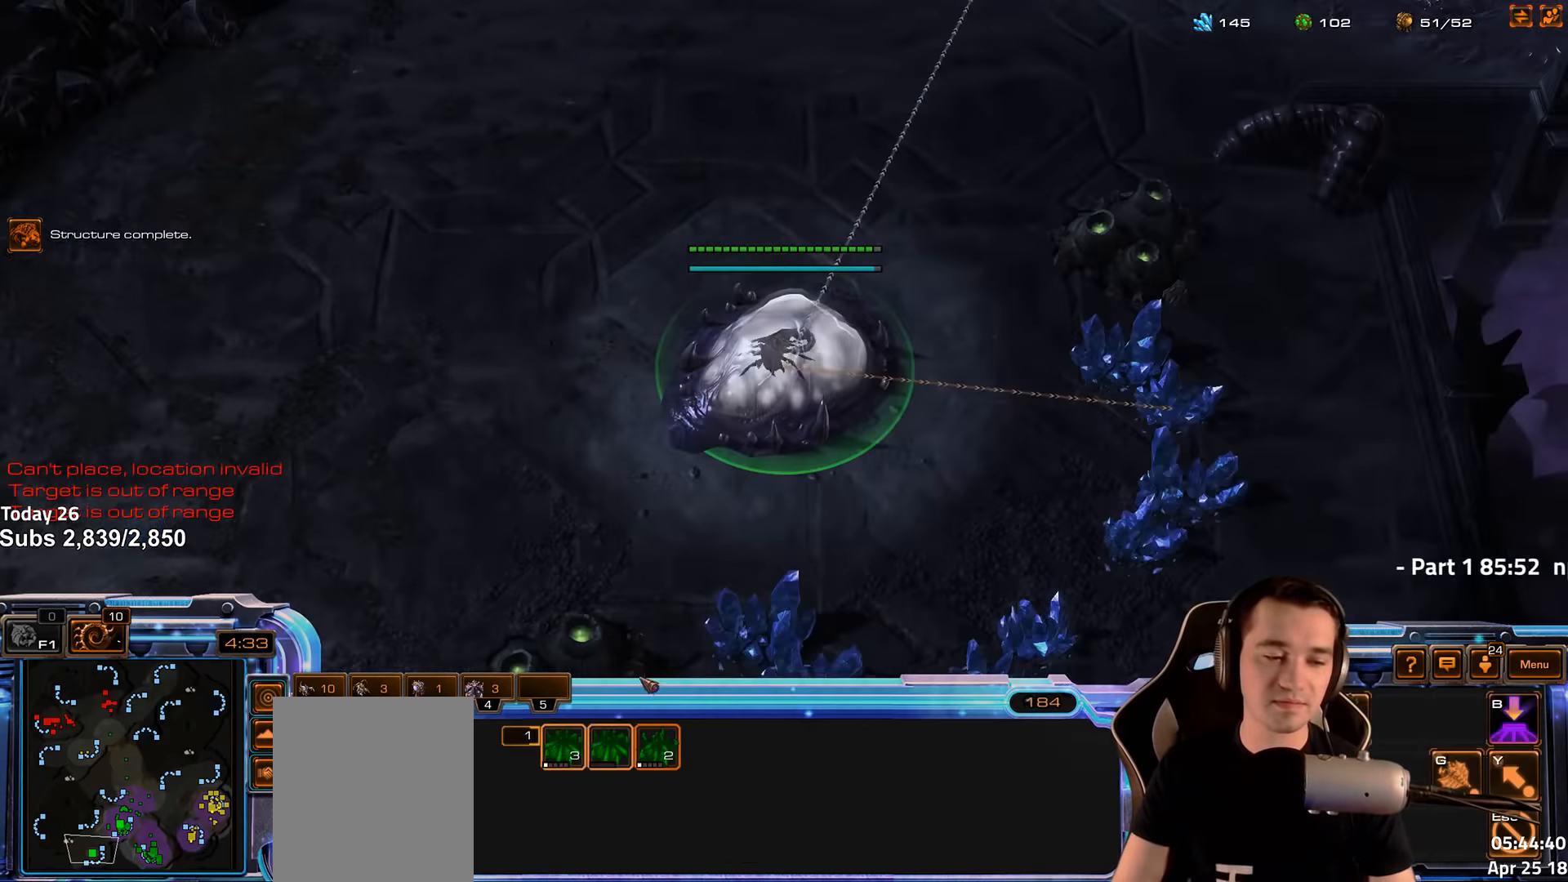
{"keys": [], "events": [[33, "4", "down"], [83, "4", "up"], [150, "s", "down"], [183, "d", "down"], [216, "s", "up"], [233, "d", "up"], [316, "d", "down"], [366, "d", "up"], [433, "d", "down"], [500, "d", "up"]]}
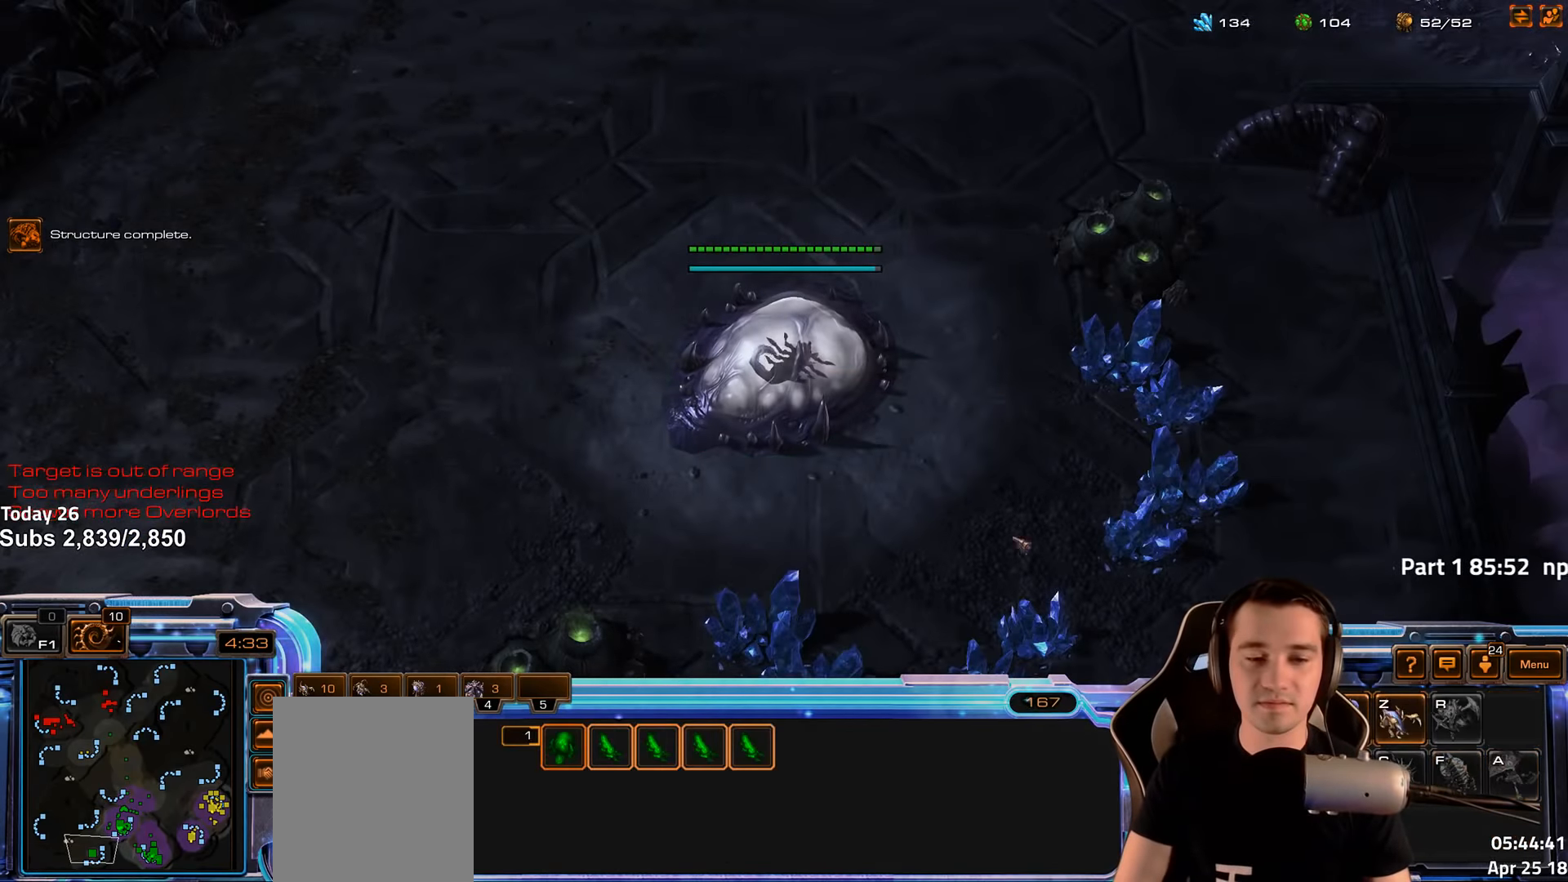
{"keys": ["4"], "events": [[66, "d", "down"], [133, "d", "up"], [200, "d", "down"], [250, "d", "up"], [316, "d", "down"], [366, "d", "up"], [483, "4", "down"]]}
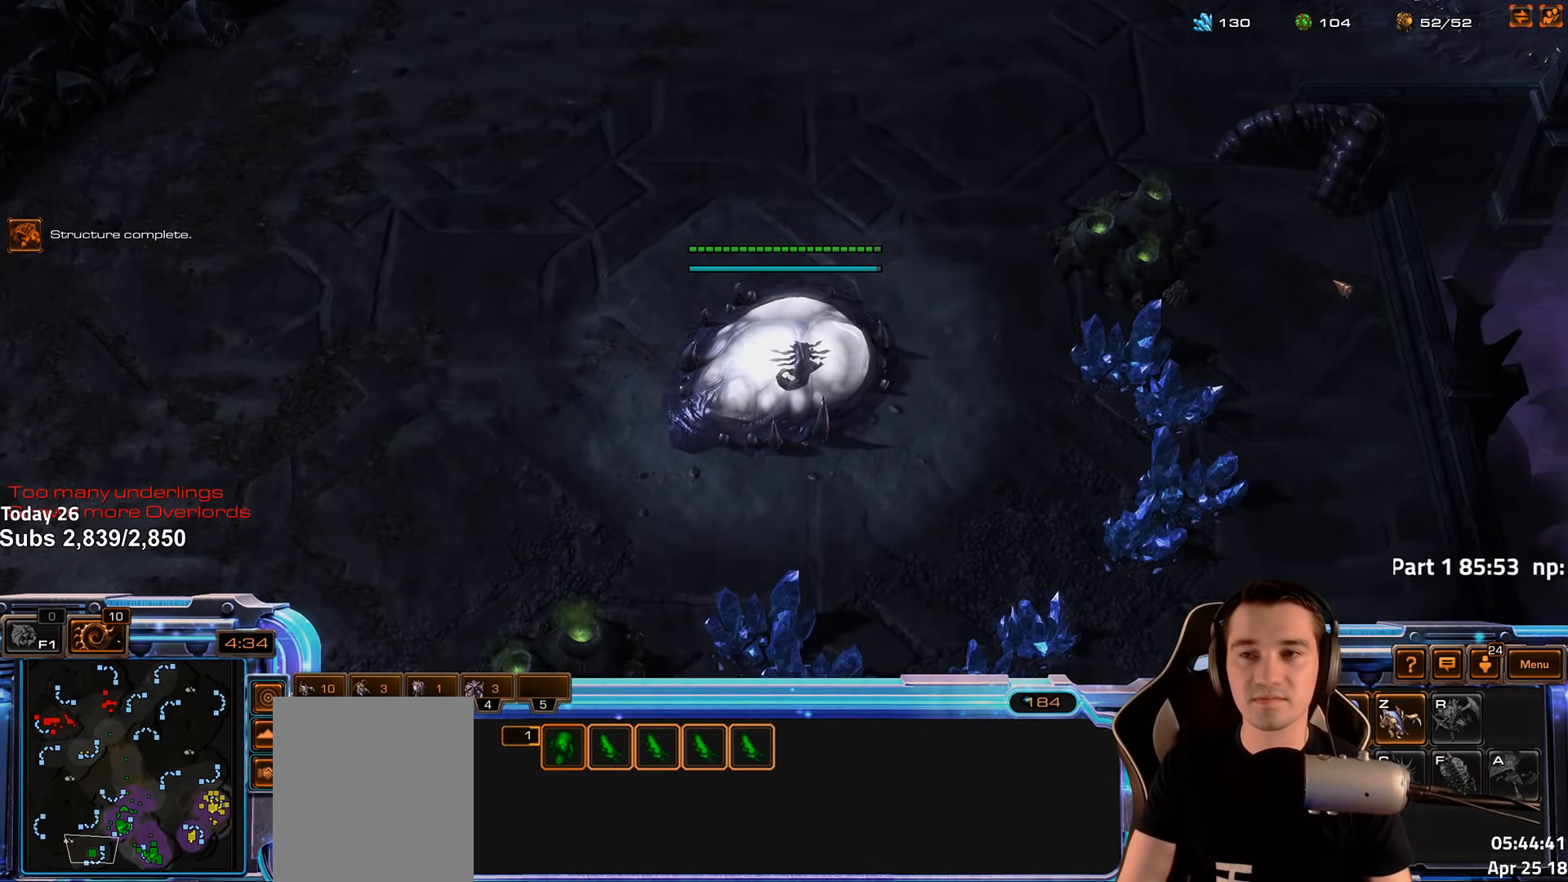
{"keys": [], "events": [[83, "4", "up"], [133, "s", "down"], [183, "v", "down"], [200, "s", "up"], [266, "v", "up"]]}
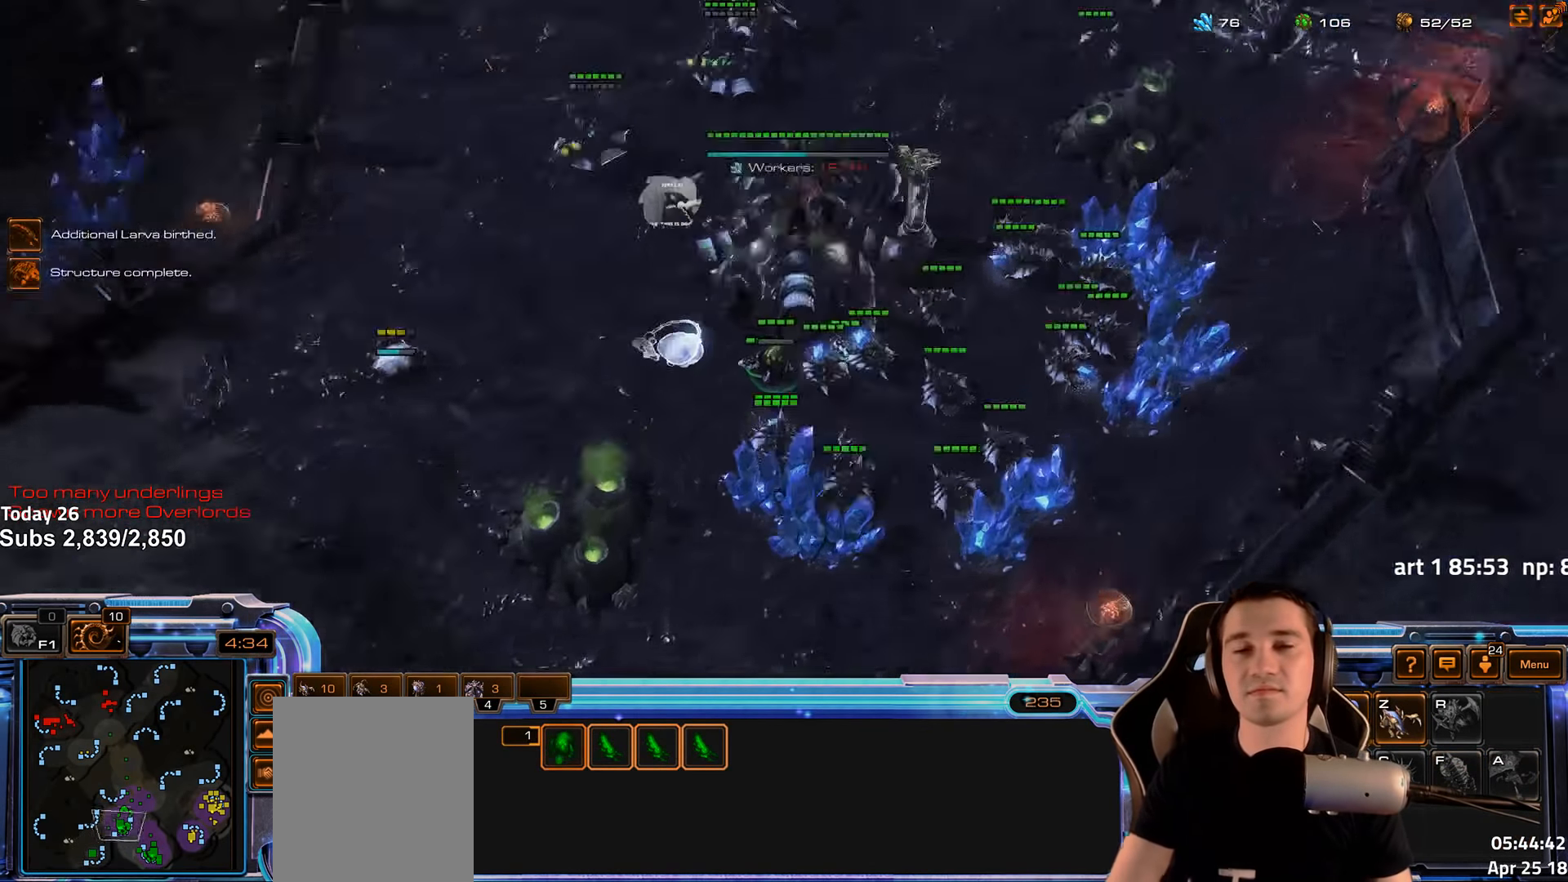
{"keys": [], "events": [[66, "tilde", "down"], [166, "tilde", "up"], [233, "tilde", "down"], [333, "tilde", "up"]]}
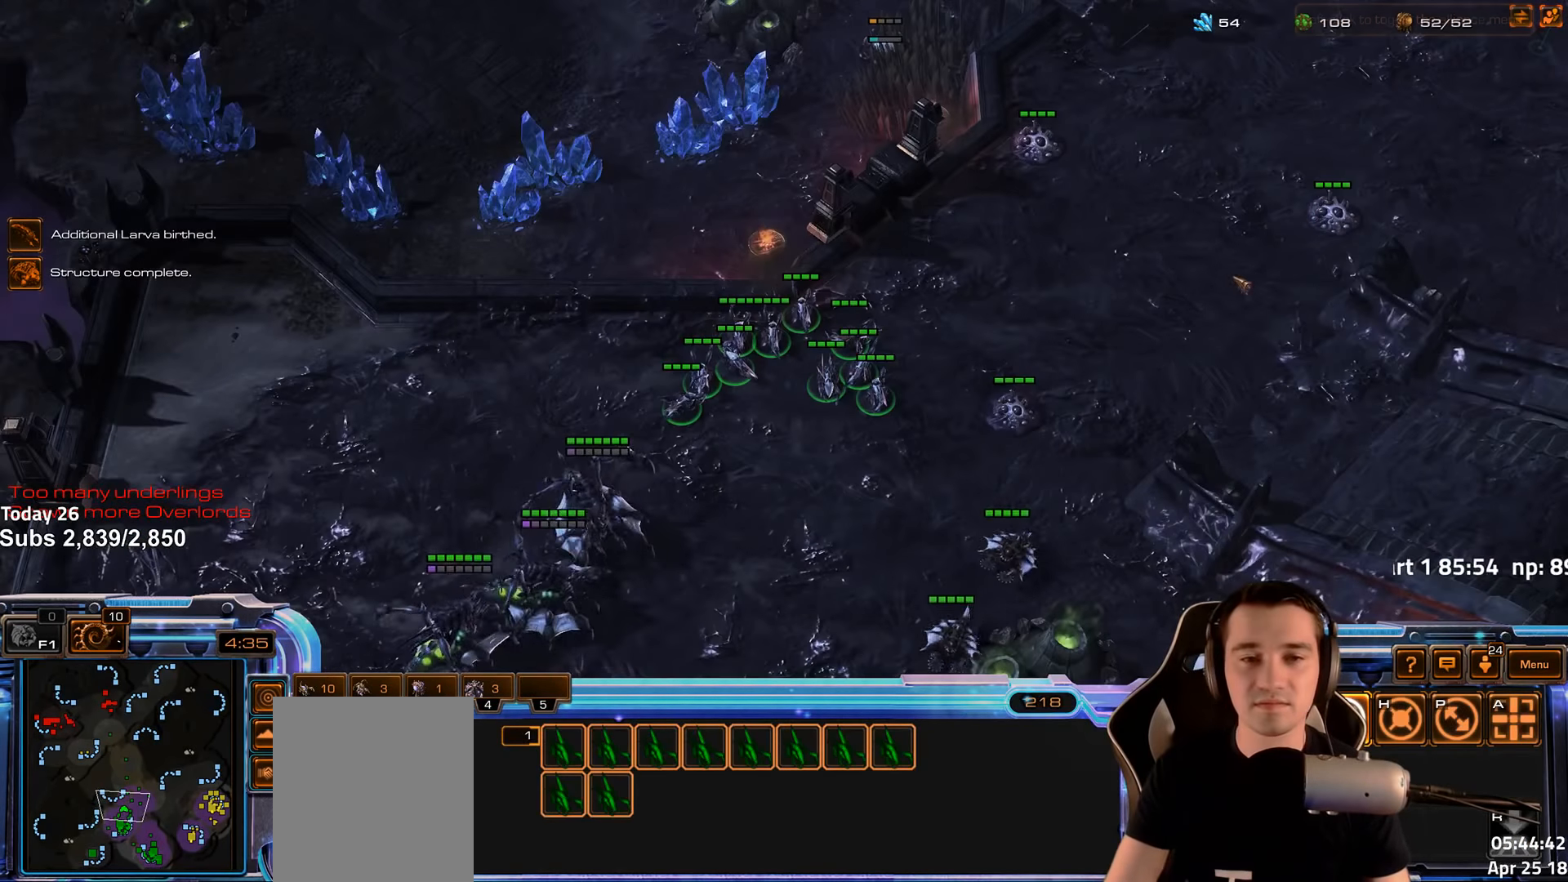
{"keys": ["shift"], "events": [[400, "shift", "down"]]}
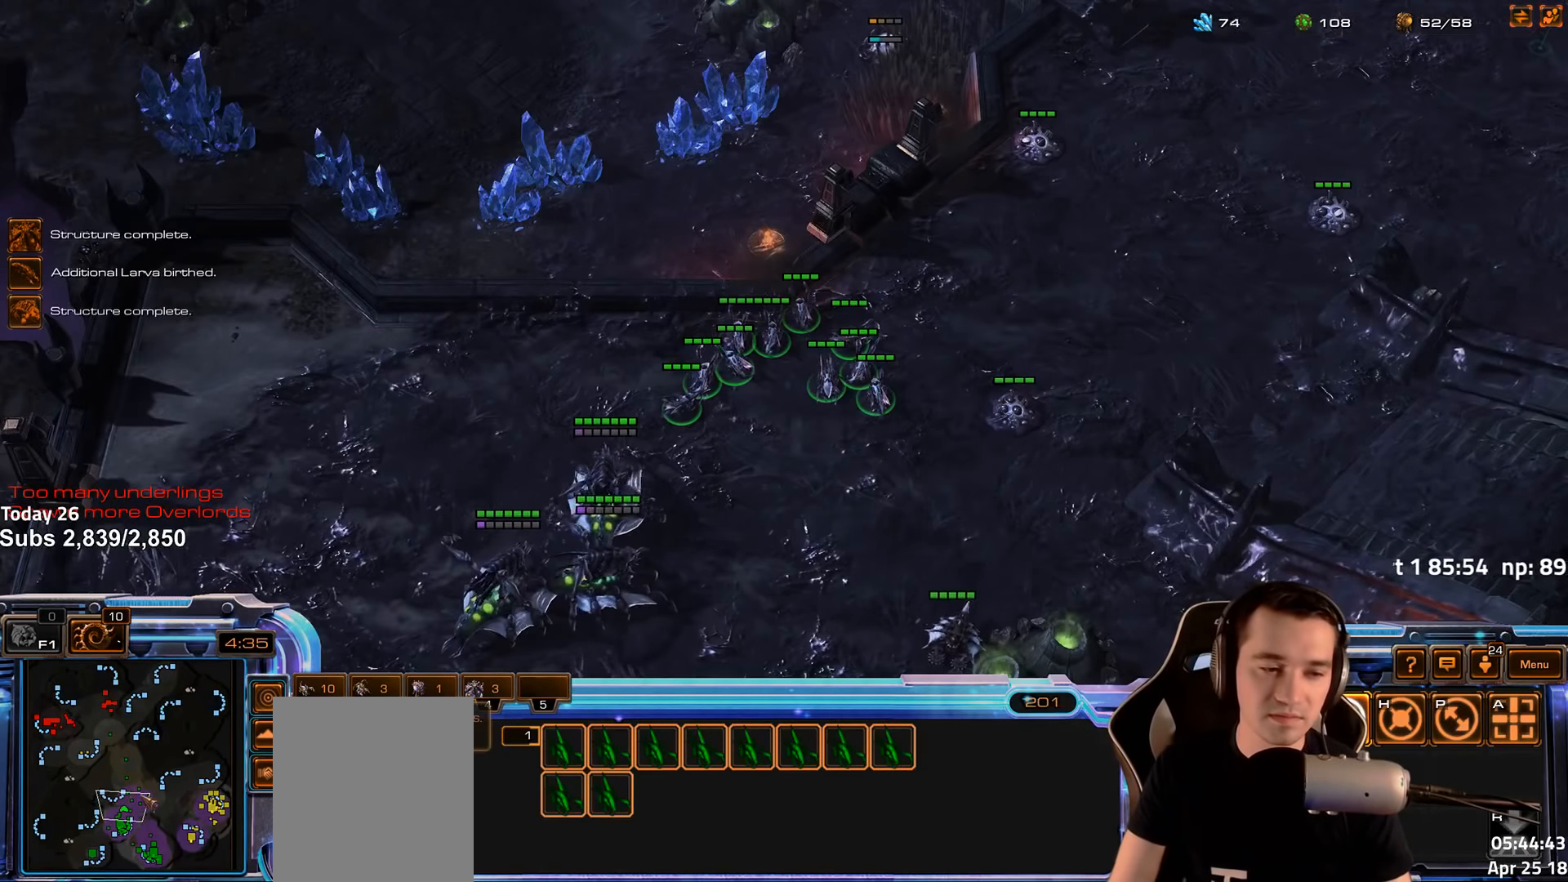
{"keys": [], "events": [[50, "shift", "up"], [350, "f2", "down"], [400, "f3", "down"], [433, "f2", "up"], [466, "f3", "up"]]}
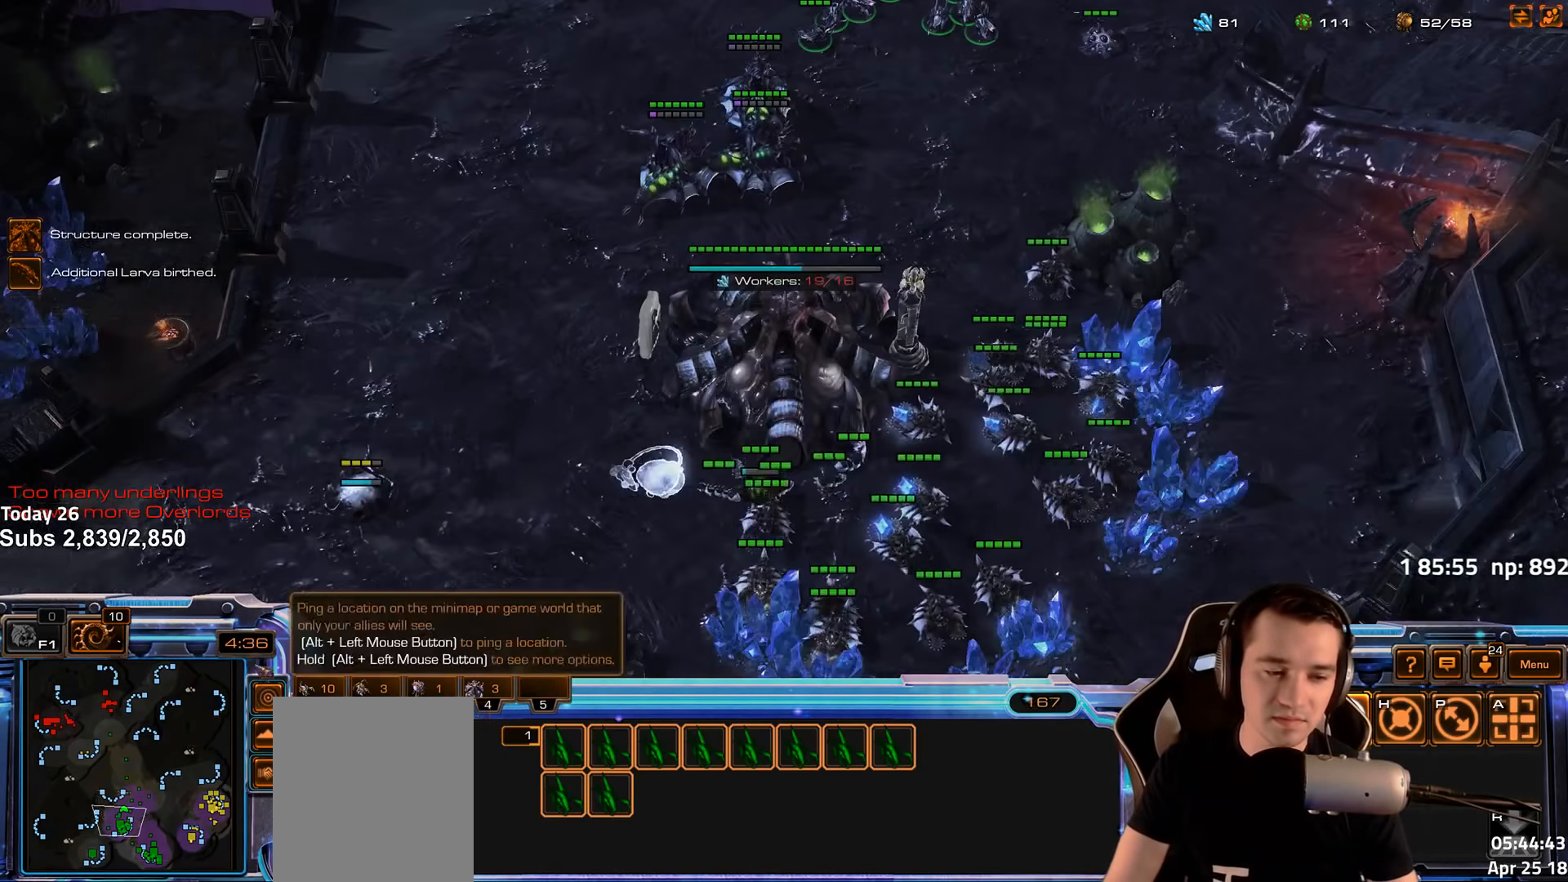
{"keys": [], "events": [[33, "4", "down"], [83, "4", "up"], [150, "f2", "down"], [183, "f4", "down"], [233, "f2", "up"], [250, "f4", "up"], [333, "4", "down"], [400, "4", "up"]]}
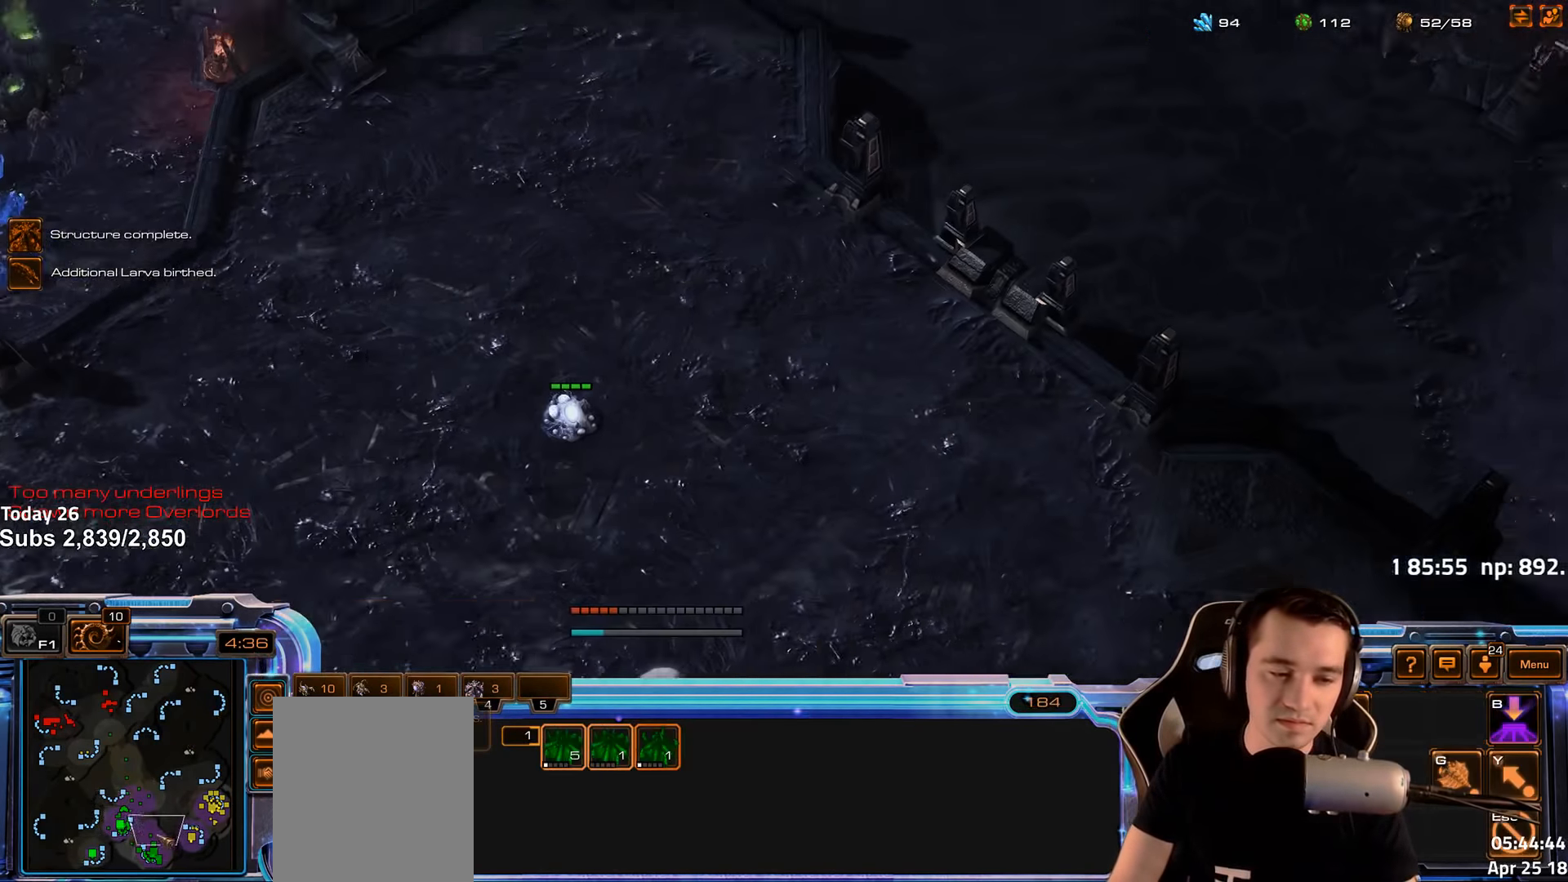
{"keys": ["c"], "events": [[16, "shift", "down"], [66, "shift", "up"], [100, "4", "down"], [150, "4", "up"], [450, "c", "down"]]}
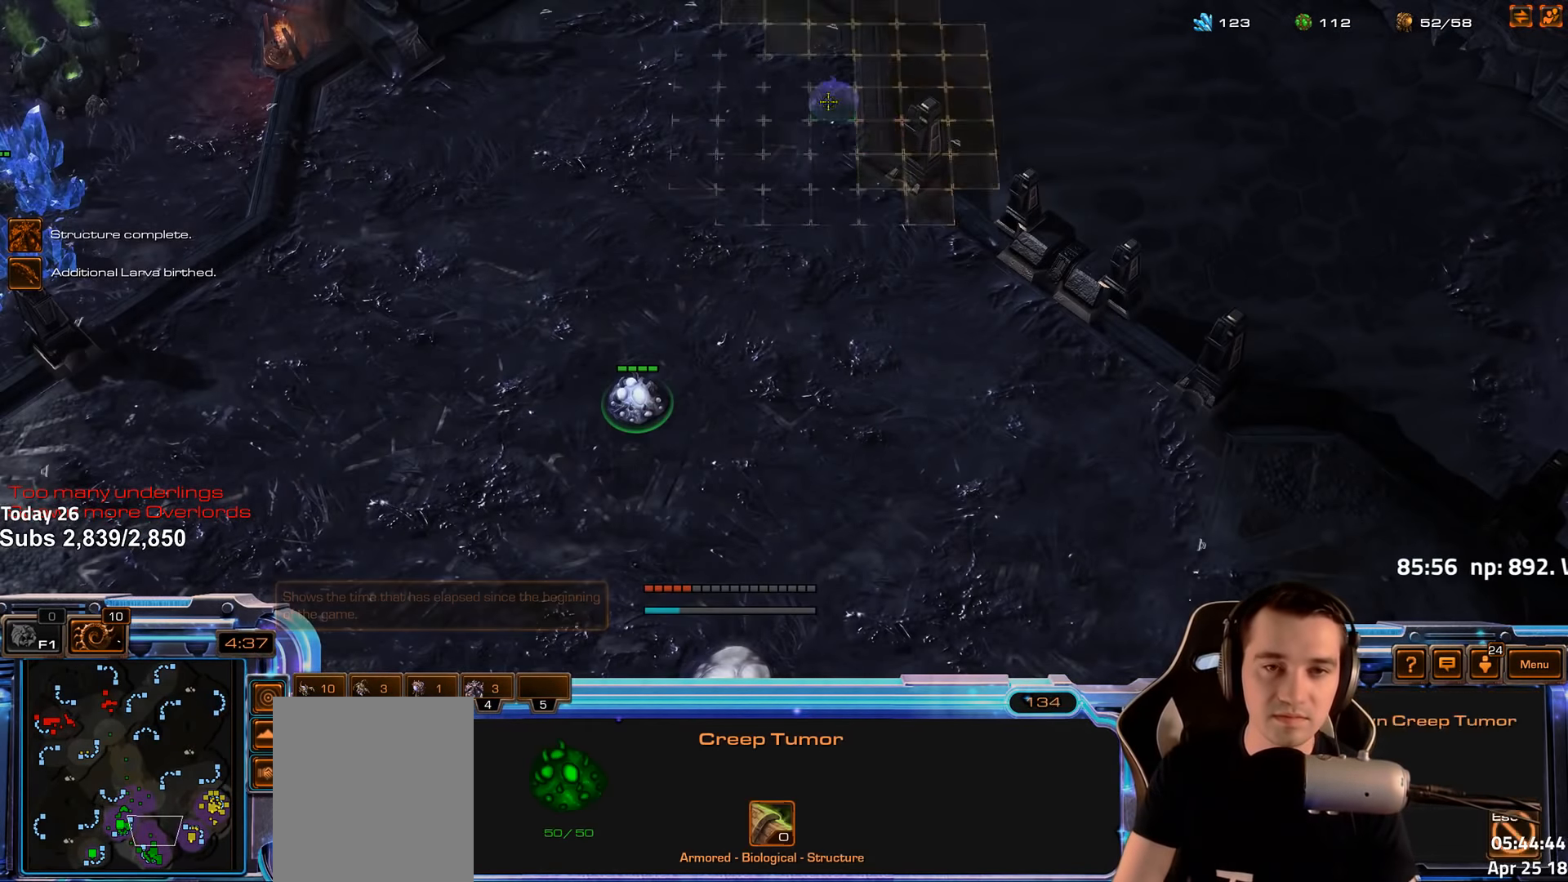
{"keys": [], "events": [[16, "c", "up"], [400, "f2", "down"], [433, "f3", "down"], [467, "f2", "up"], [483, "f3", "up"]]}
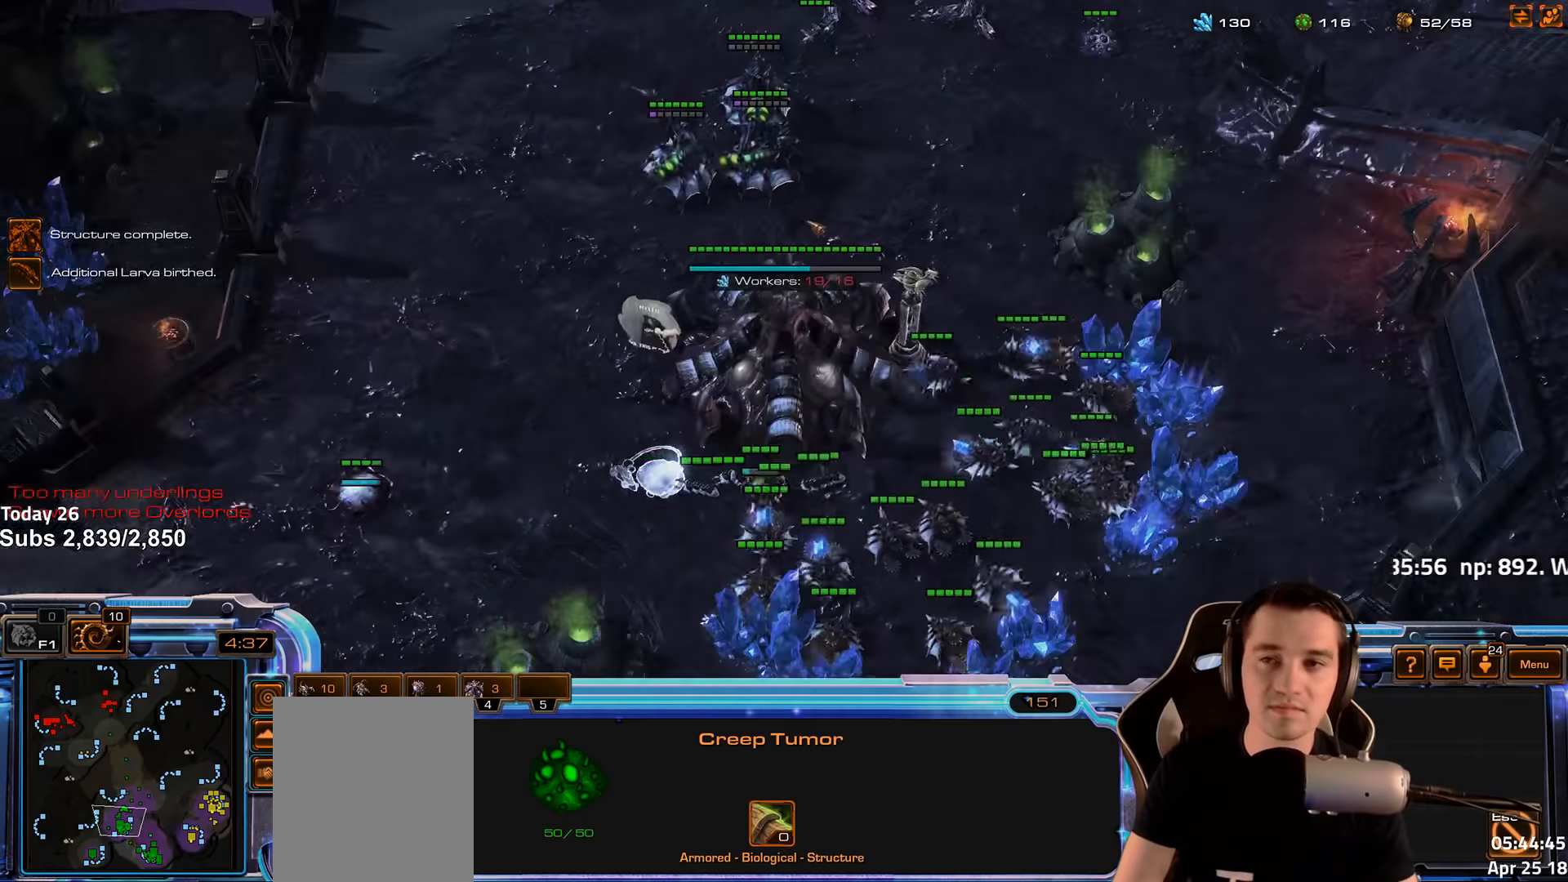
{"keys": [], "events": [[83, "4", "down"], [117, "4", "up"], [183, "f2", "down"], [217, "f4", "down"], [267, "f2", "up"], [283, "f4", "up"], [367, "4", "down"], [433, "4", "up"]]}
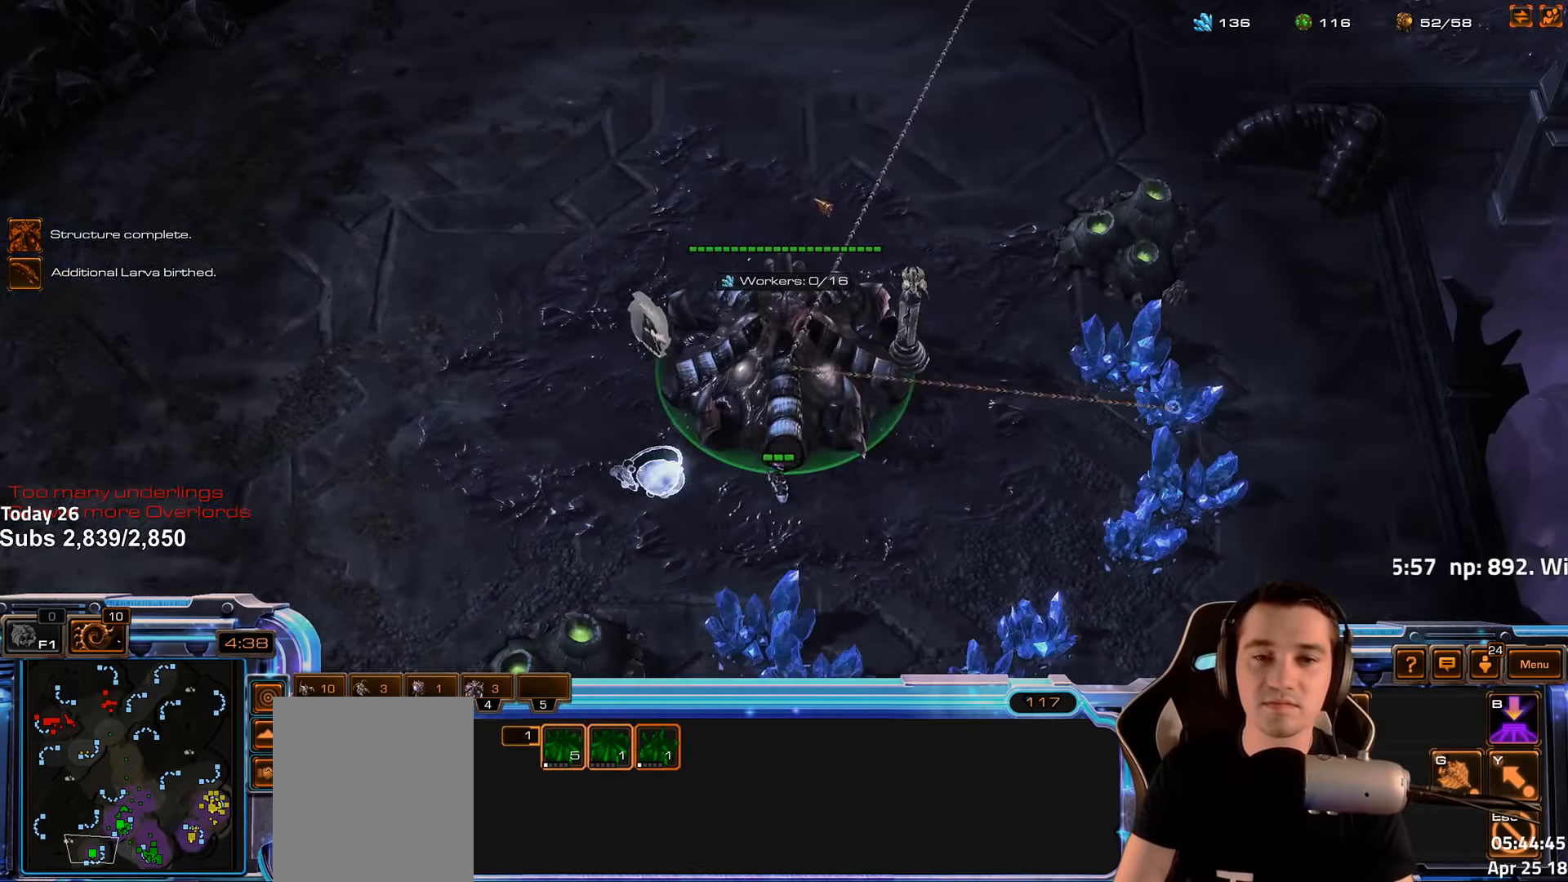
{"keys": [], "events": [[17, "4", "down"], [67, "4", "up"], [150, "s", "down"], [183, "d", "down"], [217, "s", "up"], [233, "d", "up"], [317, "d", "down"], [367, "d", "up"], [433, "d", "down"], [500, "d", "up"]]}
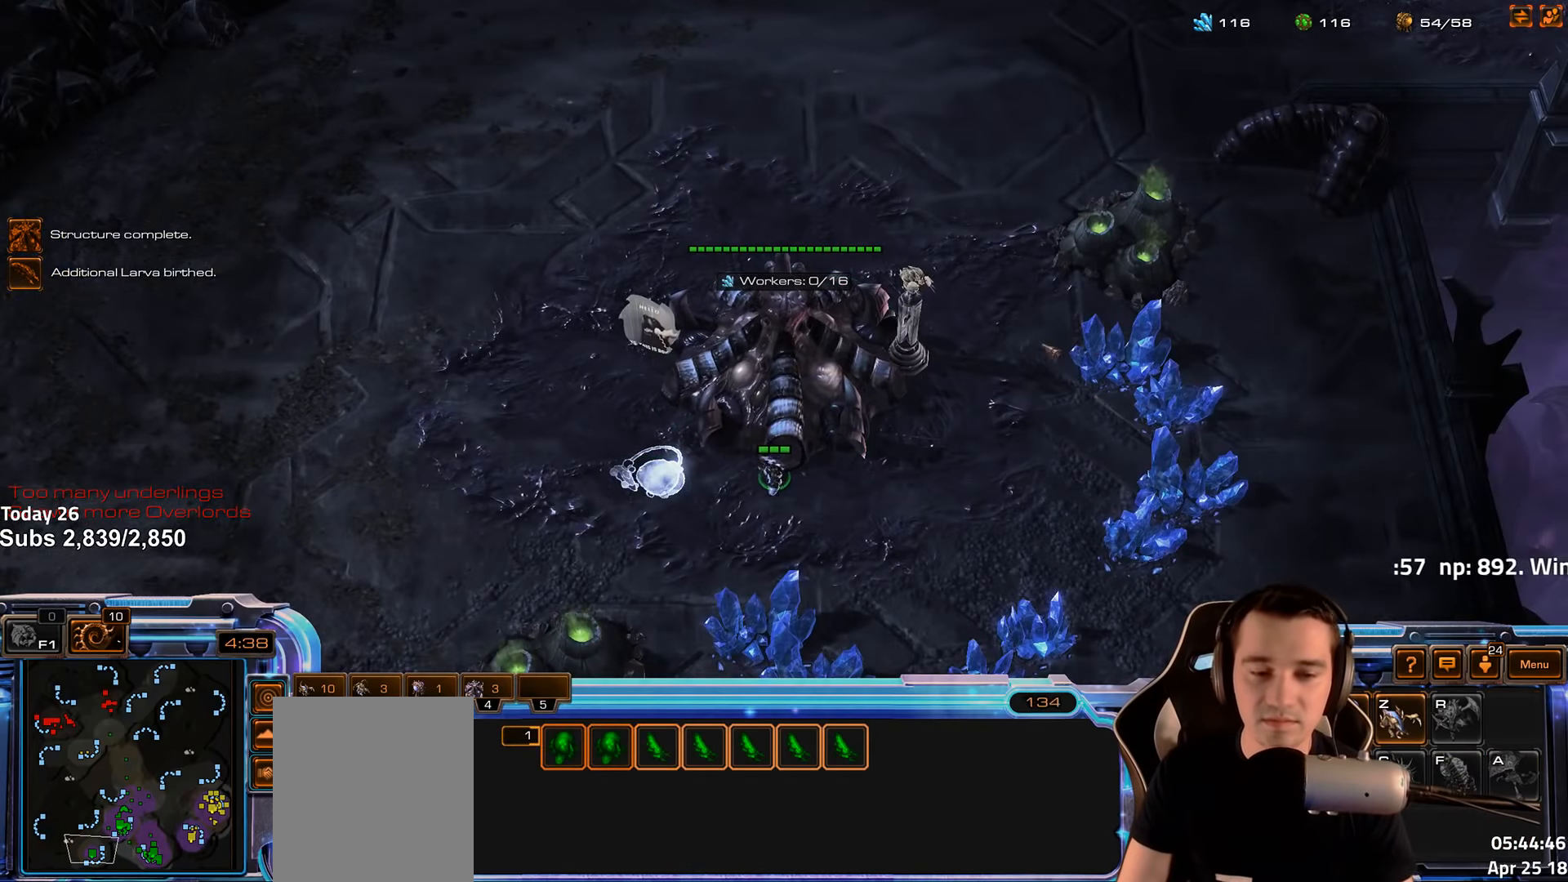
{"keys": [], "events": [[67, "d", "down"], [100, "d", "up"], [183, "d", "down"], [233, "d", "up"], [317, "d", "down"], [367, "d", "up"], [433, "d", "down"], [500, "d", "up"]]}
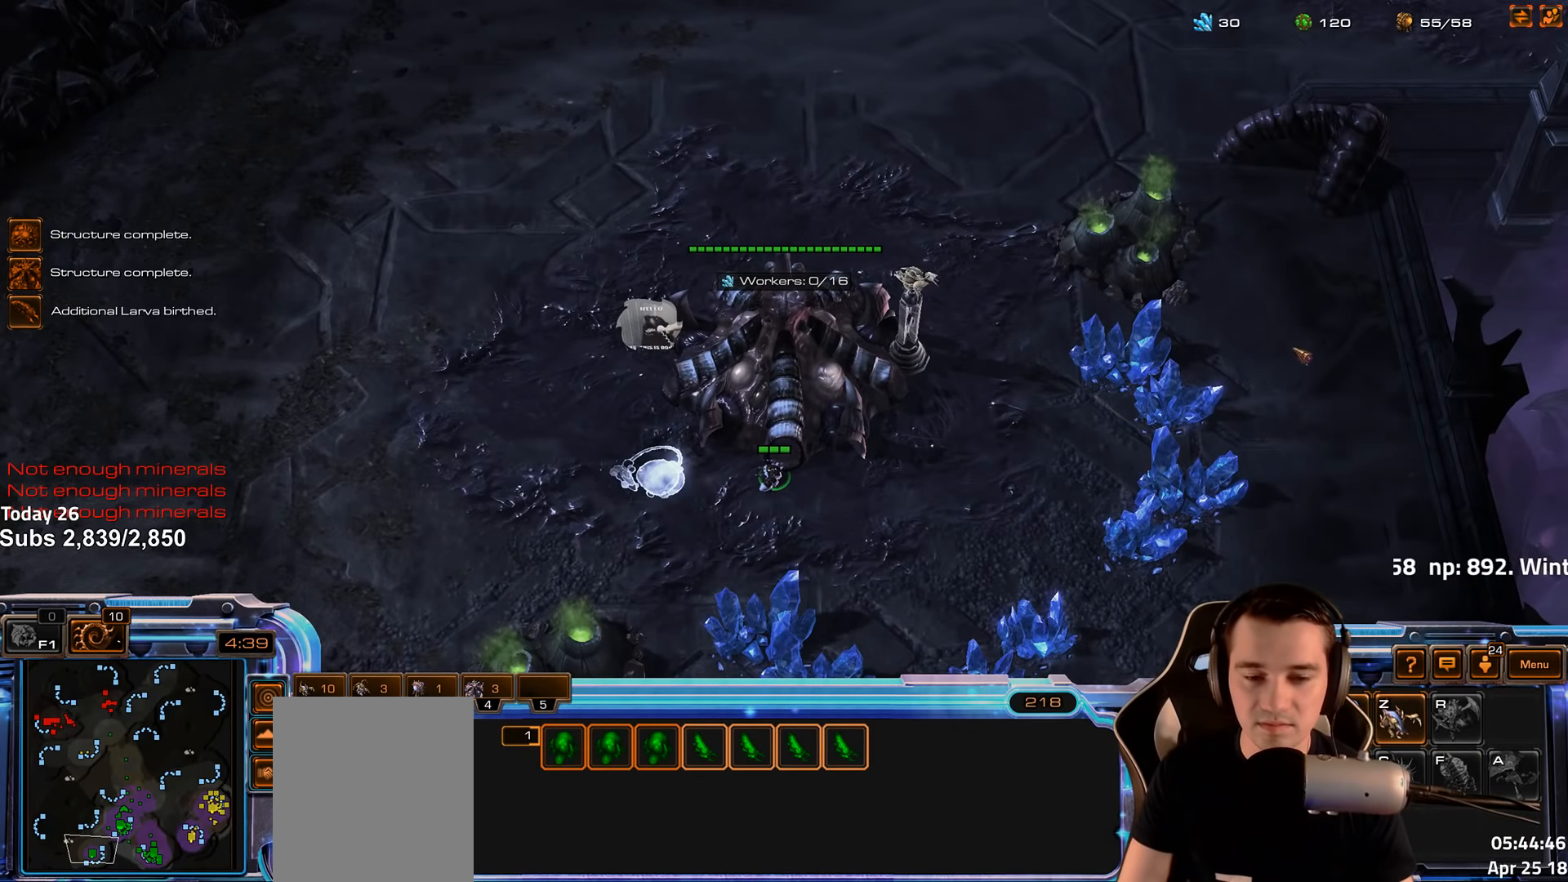
{"keys": ["4"], "events": [[67, "d", "down"], [117, "d", "up"], [483, "4", "down"]]}
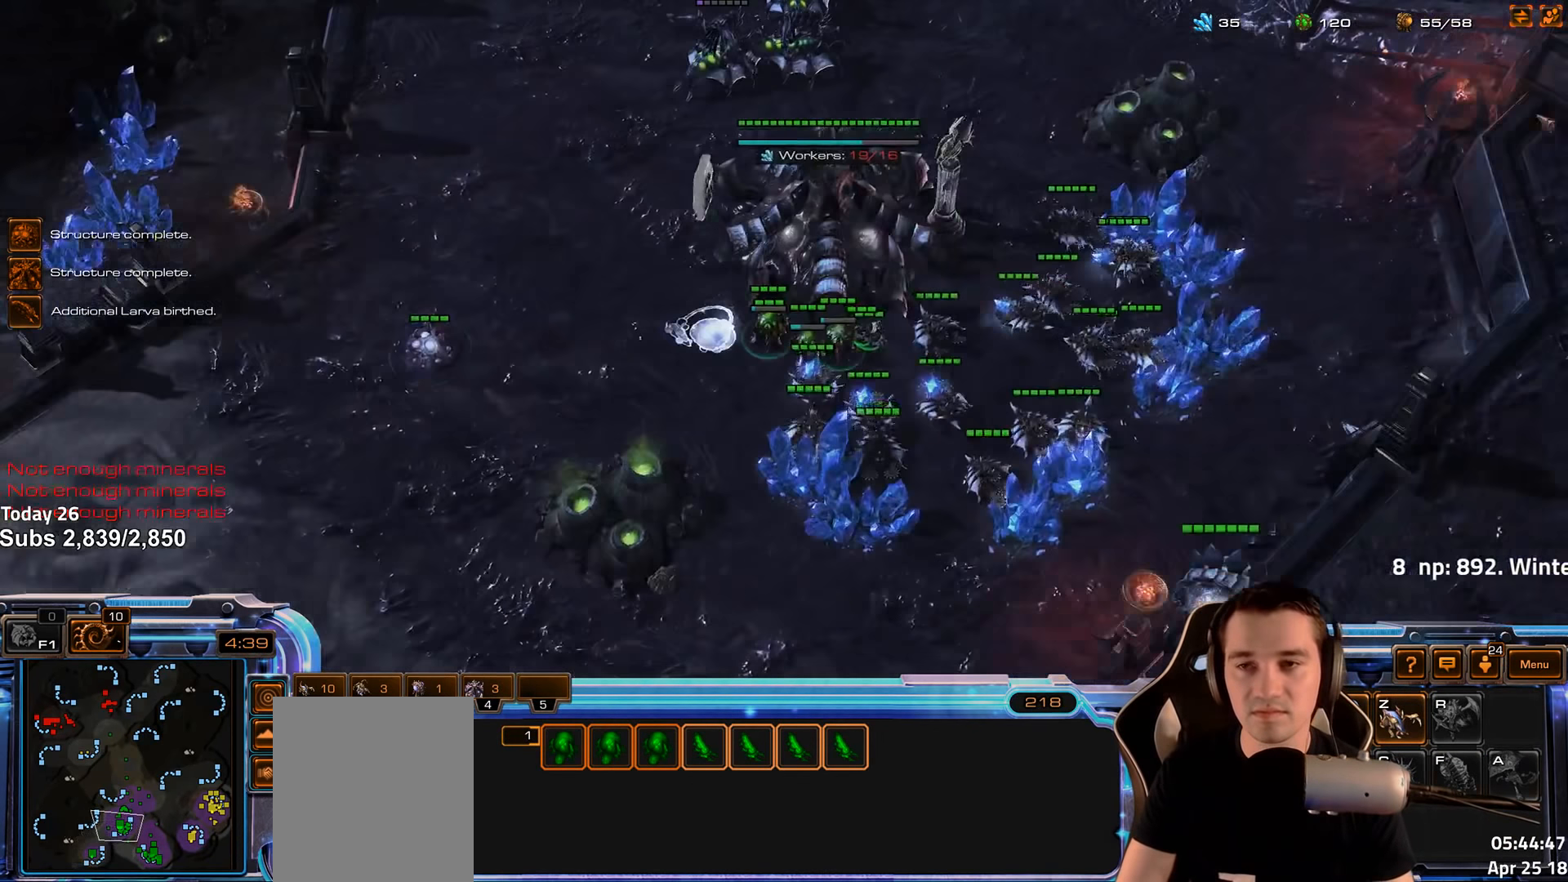
{"keys": [], "events": [[83, "4", "up"], [300, "g", "down"], [367, "g", "up"]]}
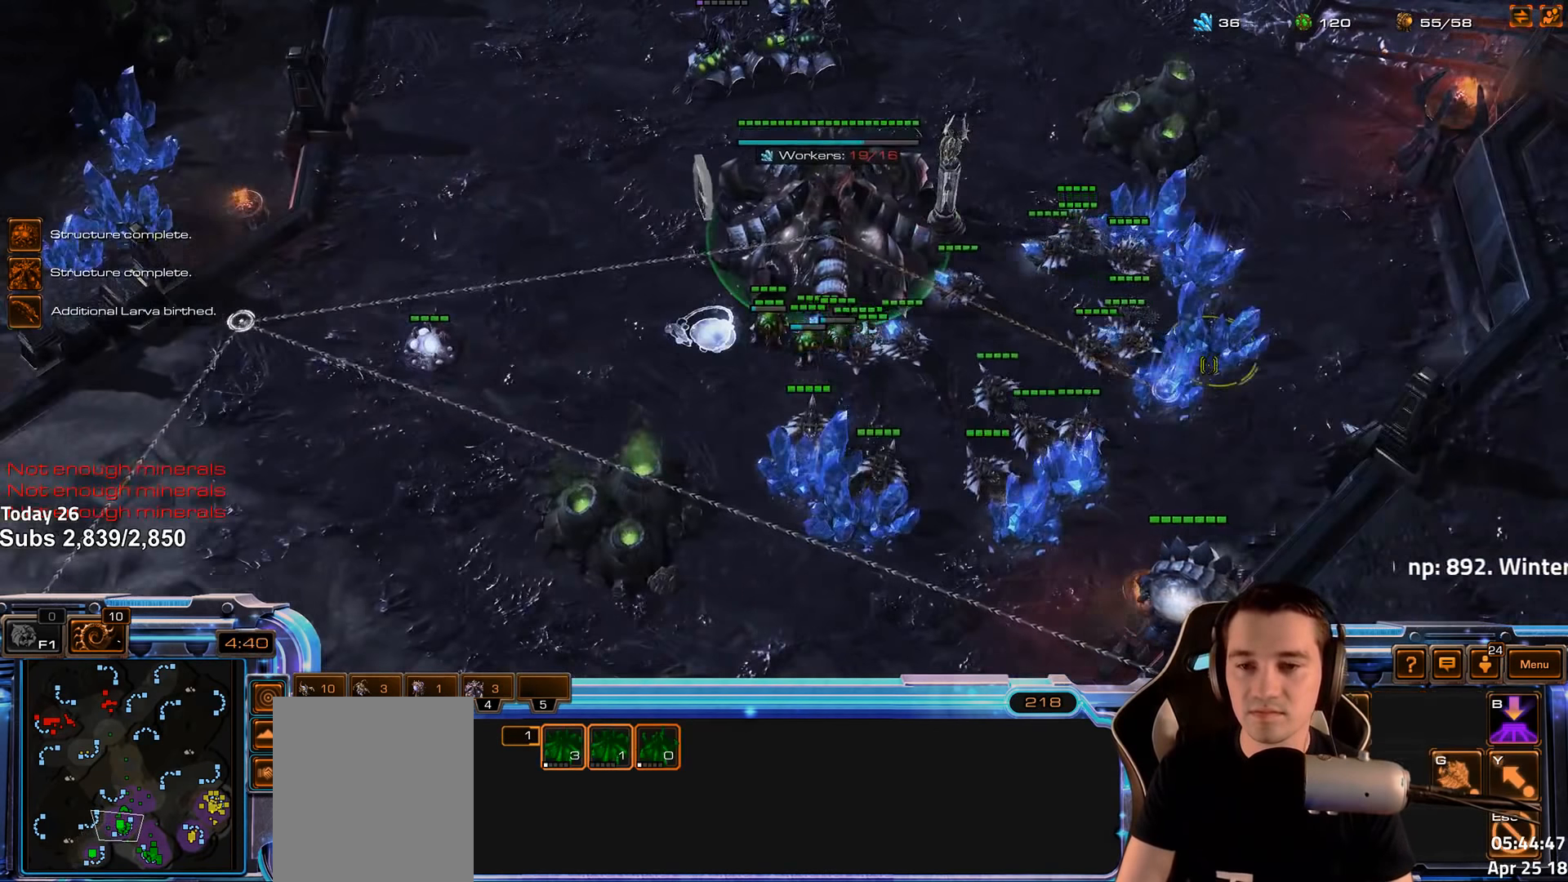
{"keys": [], "events": [[217, "4", "down"], [283, "4", "up"]]}